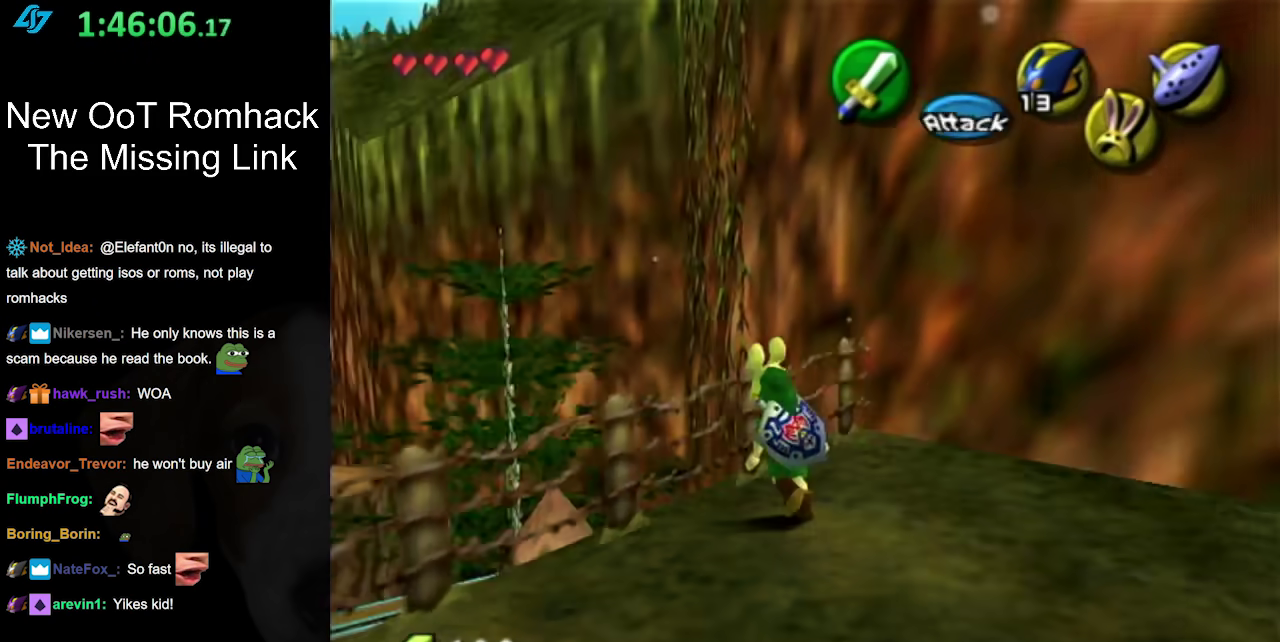
Gameplay with a controller (Nintendo layout); each line is a JSON object with the inputs held at the frame after it. "events" lists button and stick changes between this image and that frame as [ms after this image, input, new state], when the widget could be followed in between. Not read: L3 R3.
{"buttons": [], "left_stick": "center", "right_stick": "center", "events": [[17, "L1", "down"], [233, "L1", "up"]]}
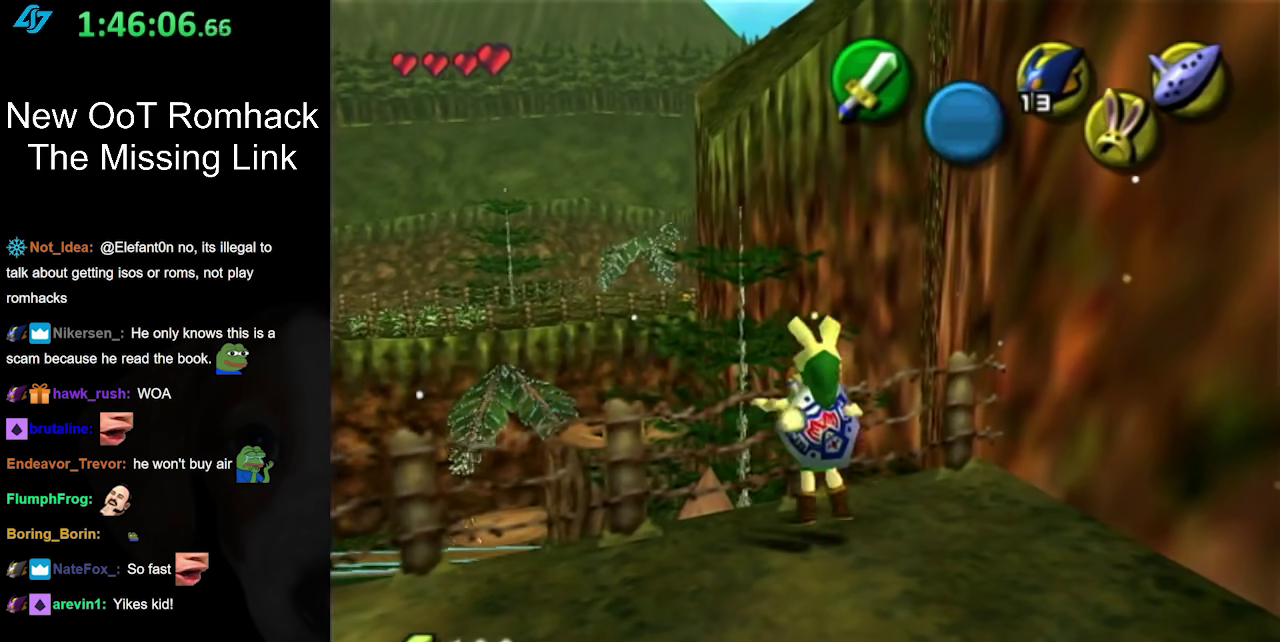
{"buttons": [], "left_stick": "center", "right_stick": "center", "events": [[183, "left_stick", "down"], [417, "left_stick", "center"]]}
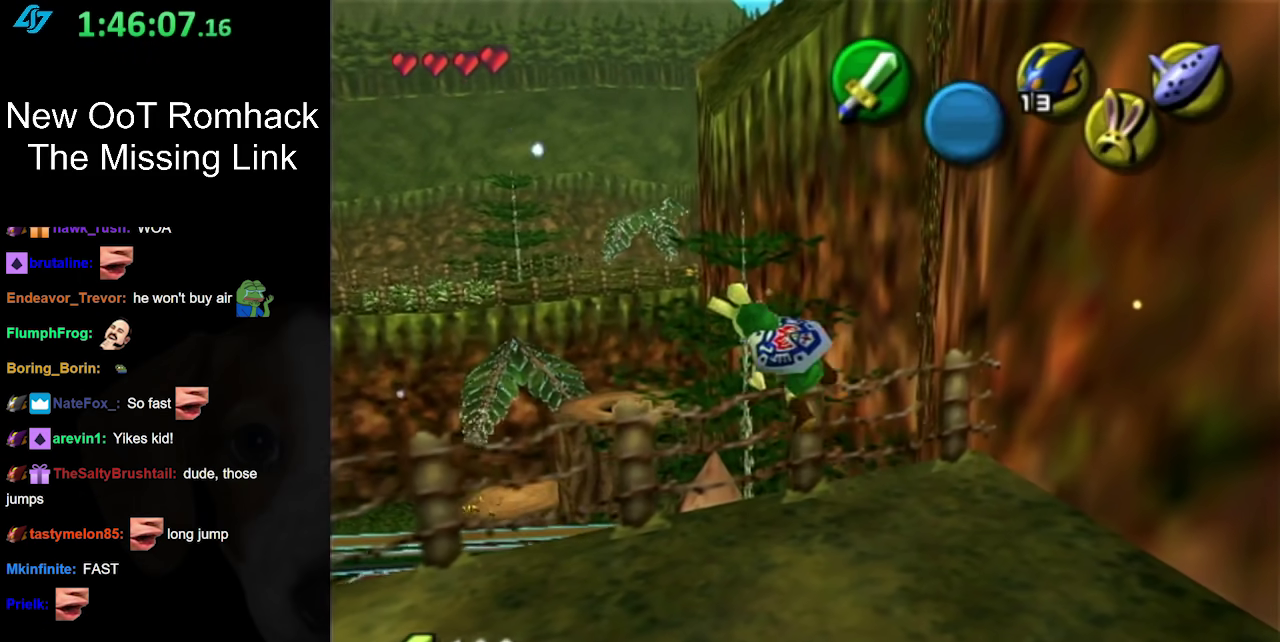
{"buttons": [], "left_stick": "up-right", "right_stick": "center", "events": [[450, "left_stick", "up-right"]]}
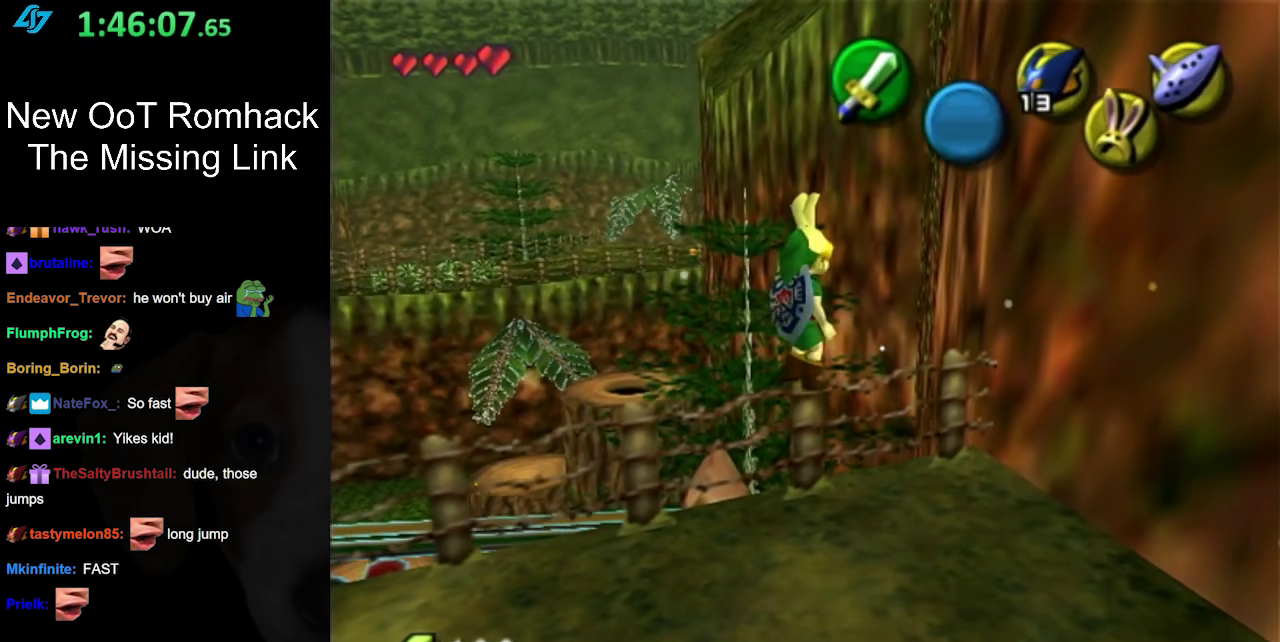
{"buttons": [], "left_stick": "center", "right_stick": "center", "events": [[50, "left_stick", "center"], [117, "L1", "down"], [333, "L1", "up"]]}
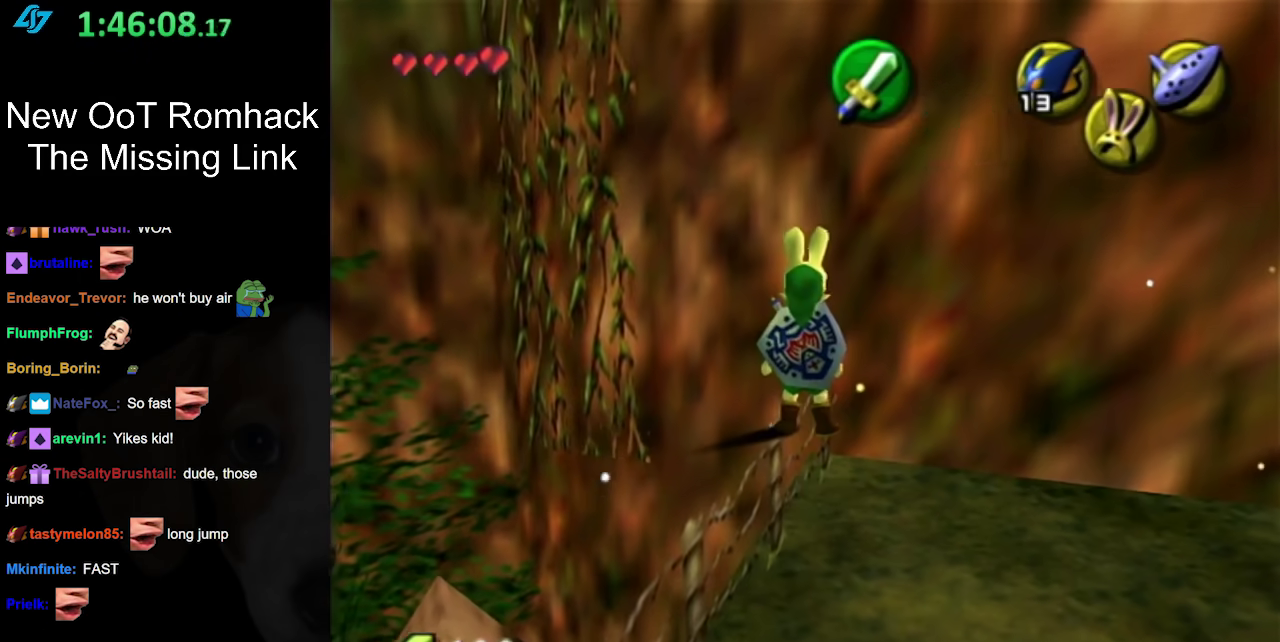
{"buttons": [], "left_stick": "center", "right_stick": "center", "events": [[283, "left_stick", "down-left"], [383, "left_stick", "center"]]}
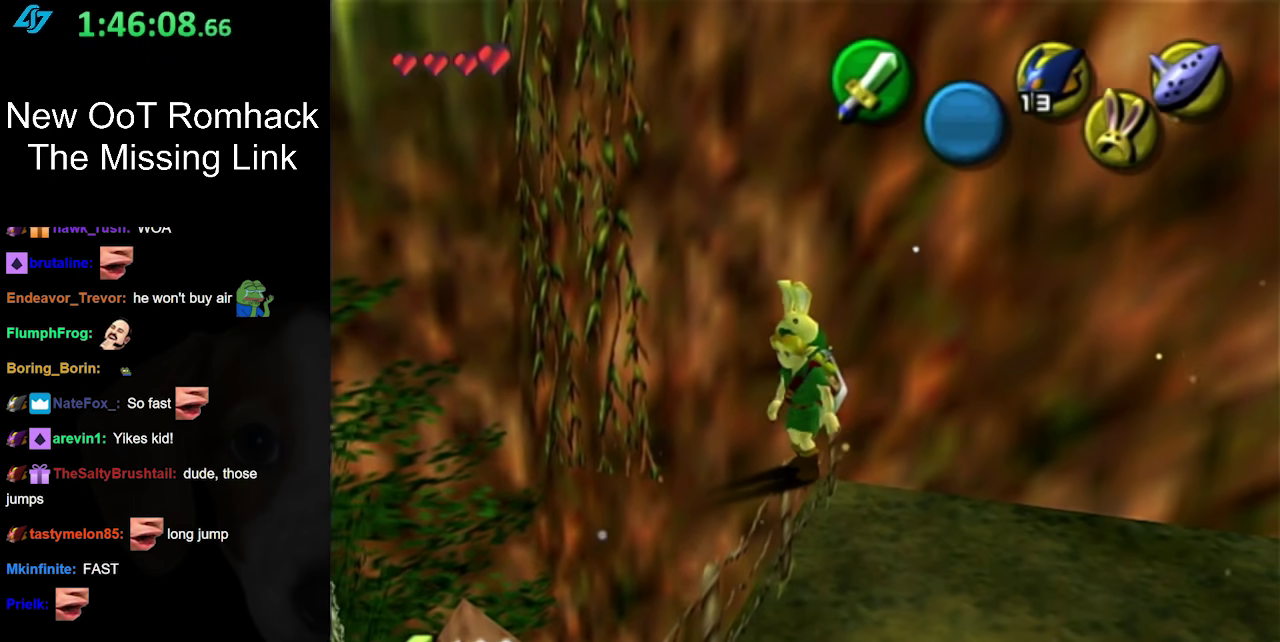
{"buttons": ["A"], "left_stick": "up", "right_stick": "center", "events": [[300, "left_stick", "up"], [367, "A", "down"]]}
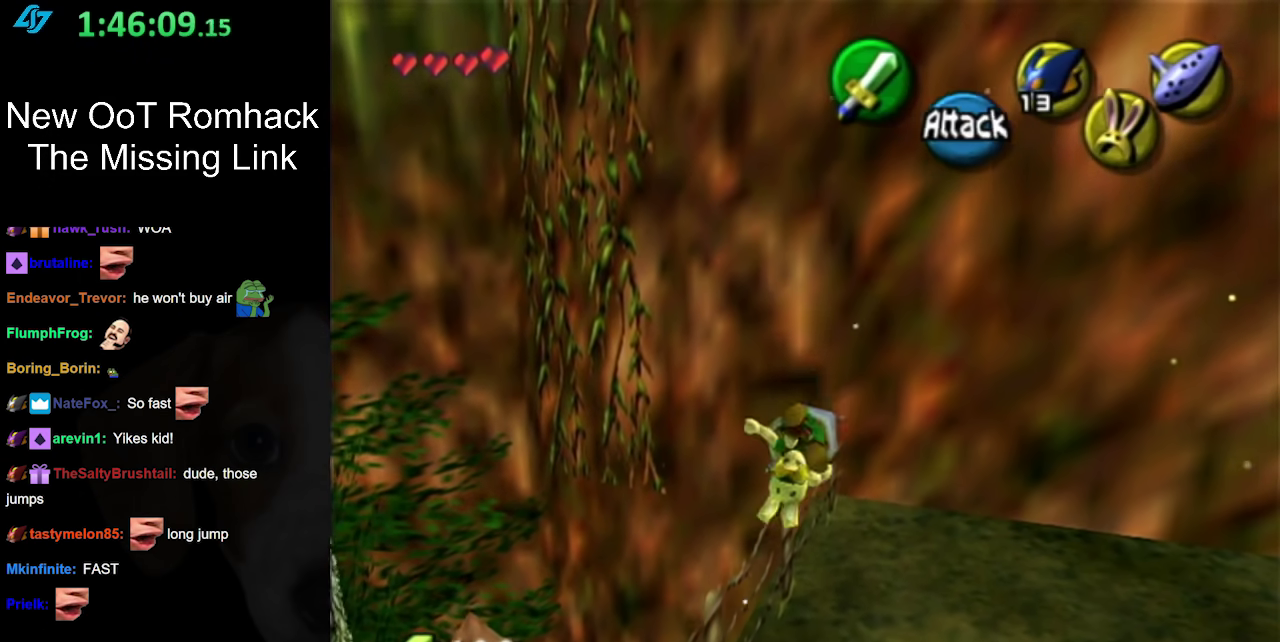
{"buttons": ["A"], "left_stick": "up", "right_stick": "center", "events": []}
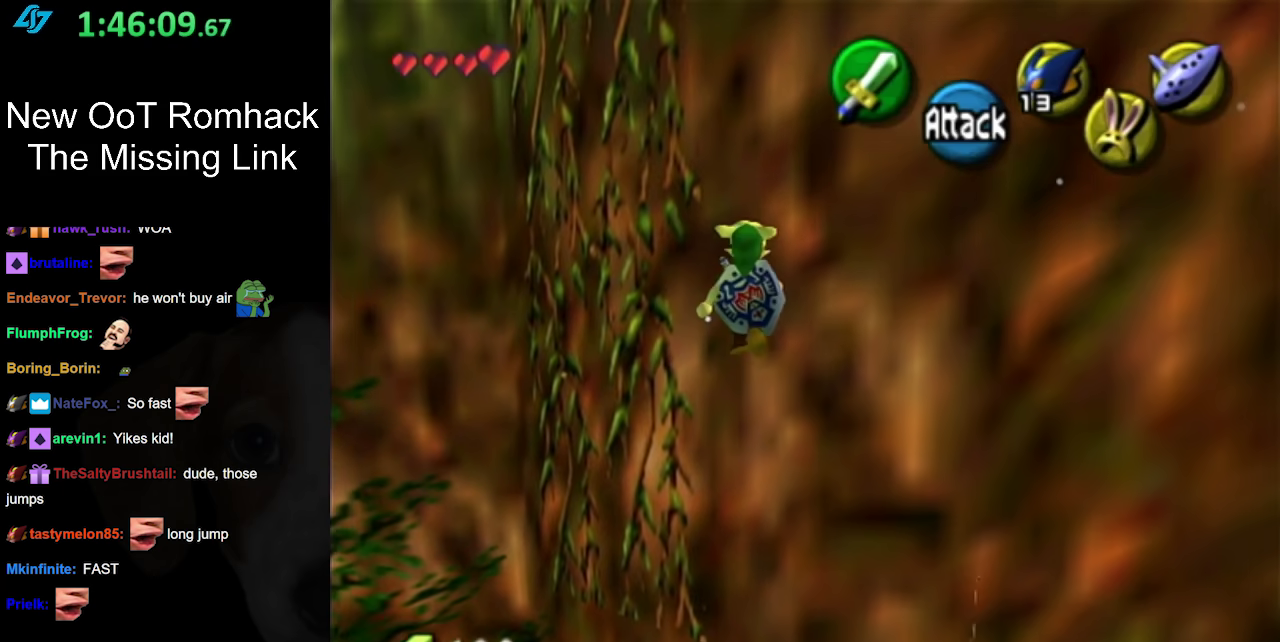
{"buttons": ["A"], "left_stick": "up", "right_stick": "center", "events": []}
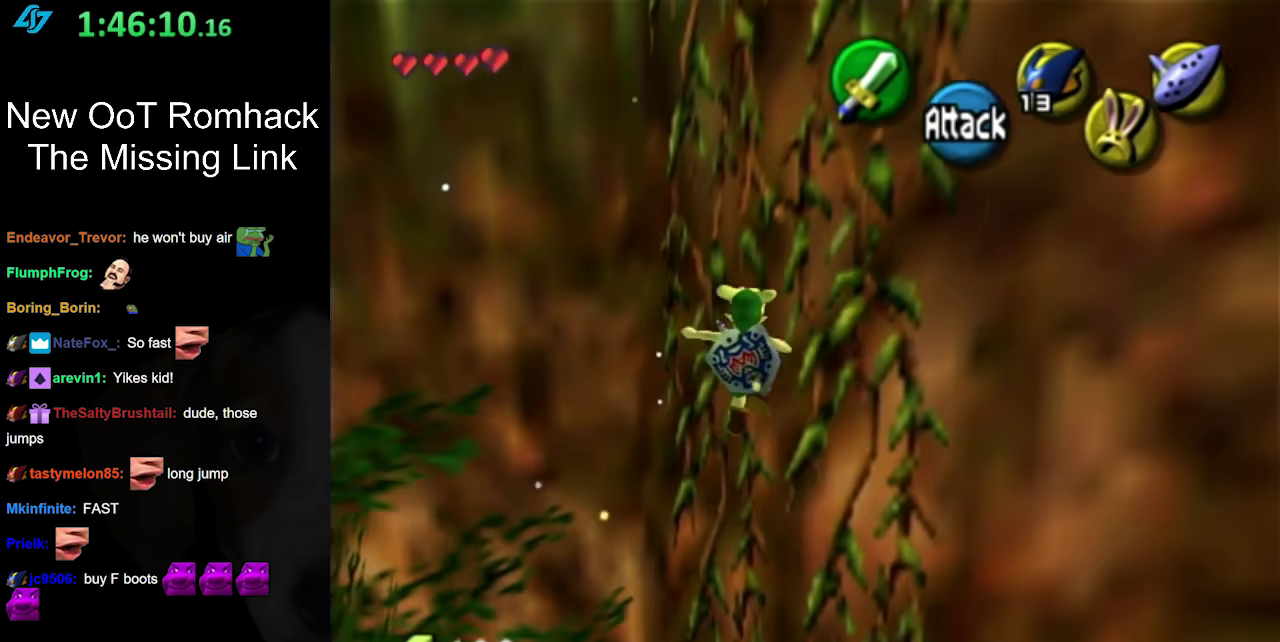
{"buttons": [], "left_stick": "up", "right_stick": "center", "events": [[17, "L1", "down"], [50, "A", "up"], [367, "L1", "up"]]}
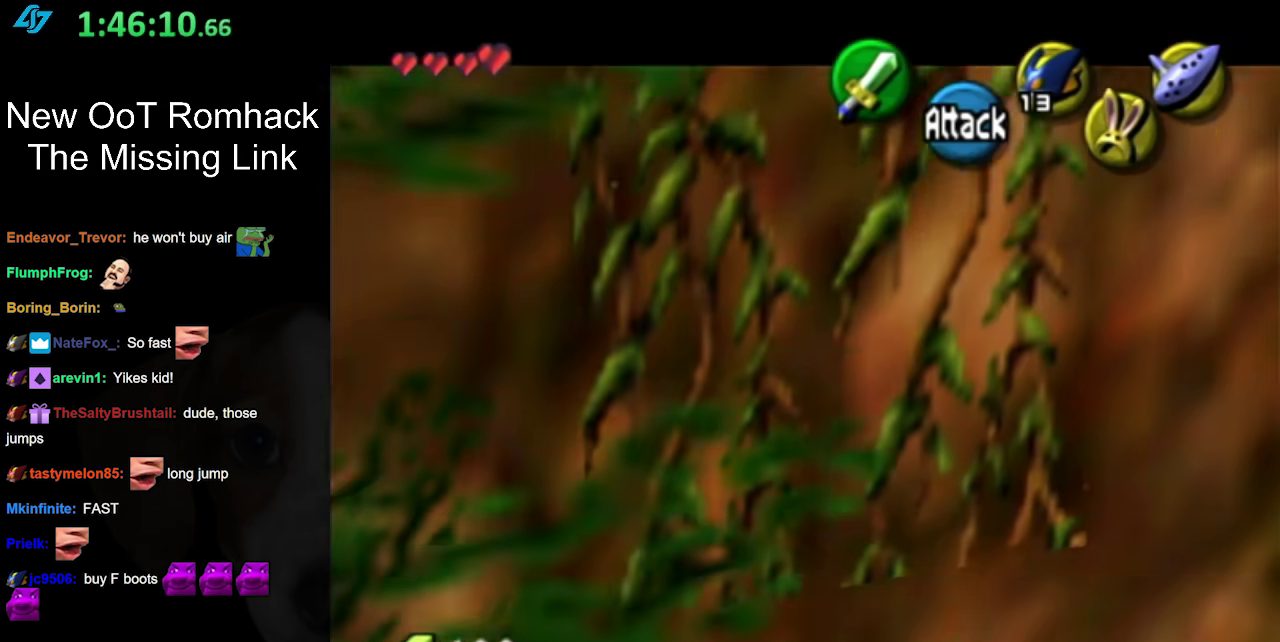
{"buttons": [], "left_stick": "up", "right_stick": "center", "events": []}
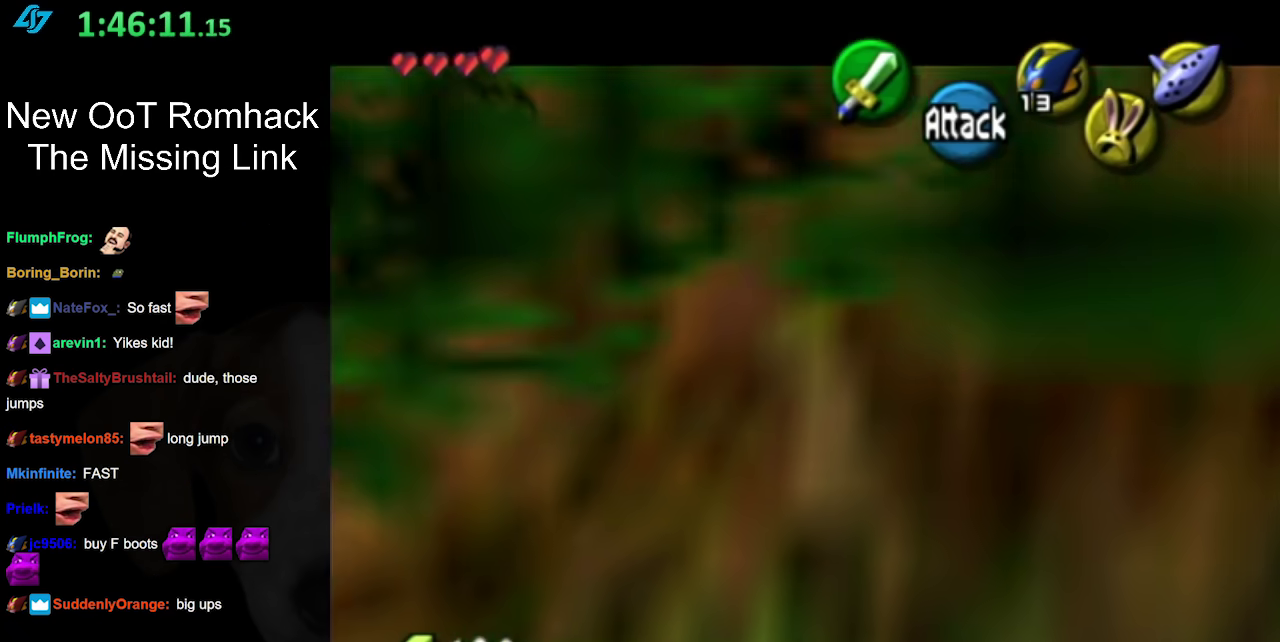
{"buttons": [], "left_stick": "center", "right_stick": "center", "events": [[83, "left_stick", "center"]]}
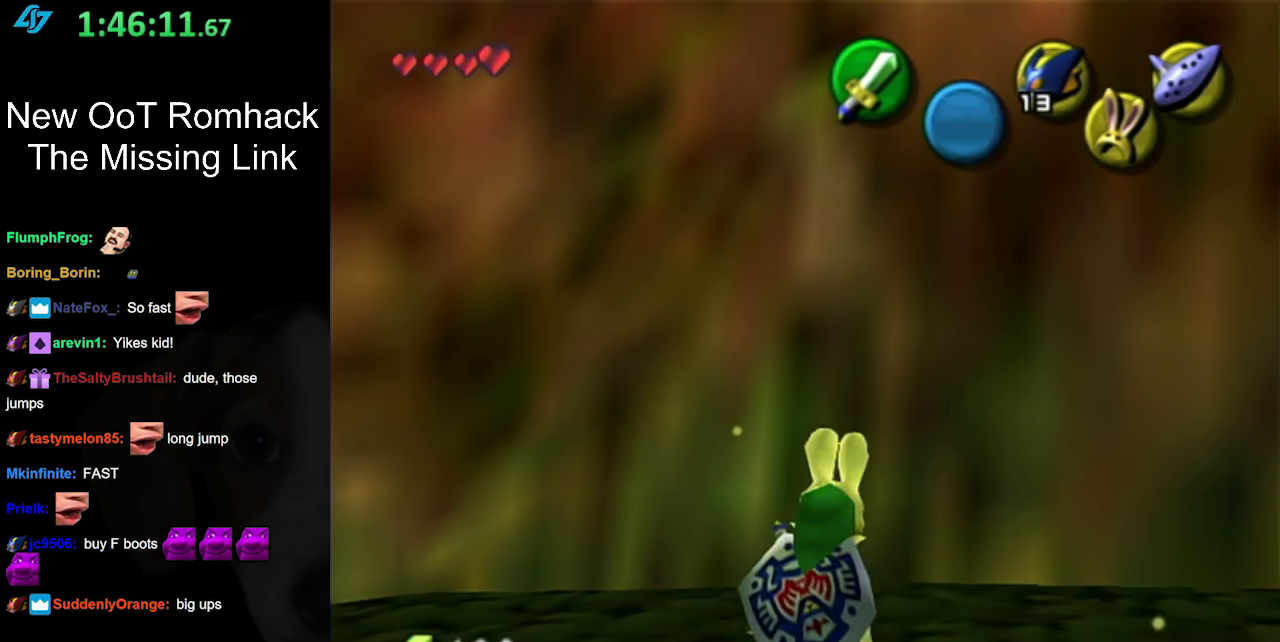
{"buttons": [], "left_stick": "center", "right_stick": "center", "events": [[17, "left_stick", "down"], [267, "L1", "down"], [267, "left_stick", "center"], [483, "L1", "up"]]}
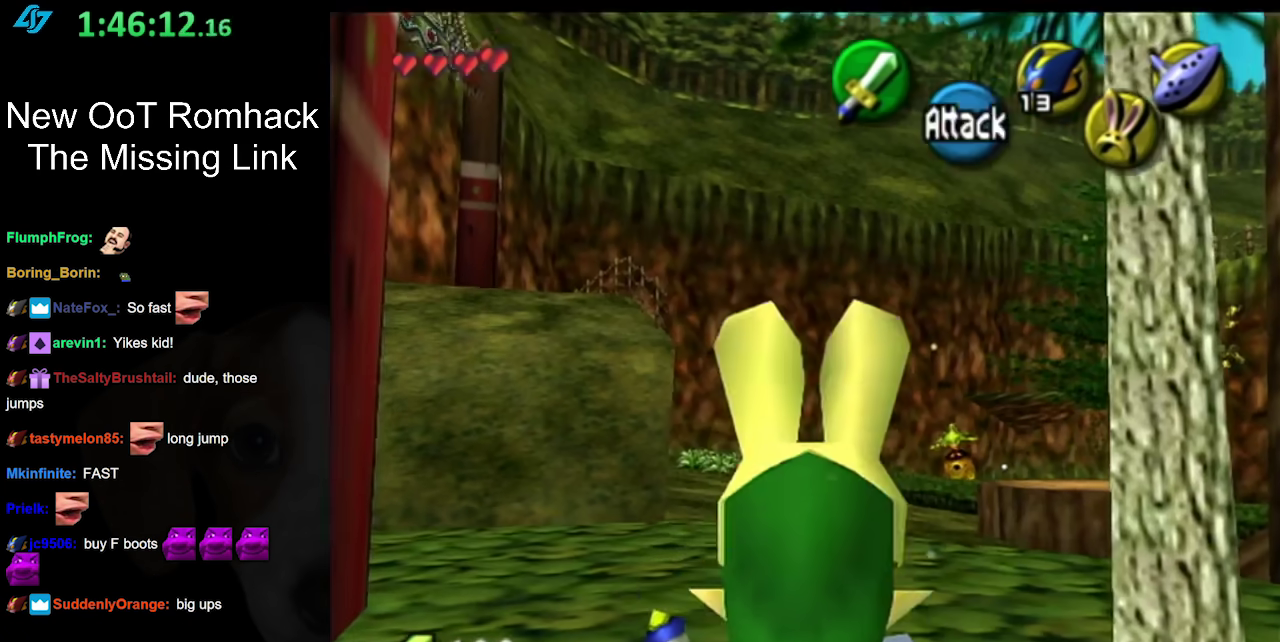
{"buttons": ["A"], "left_stick": "up-left", "right_stick": "center", "events": [[83, "left_stick", "up"], [300, "left_stick", "up-left"], [483, "A", "down"]]}
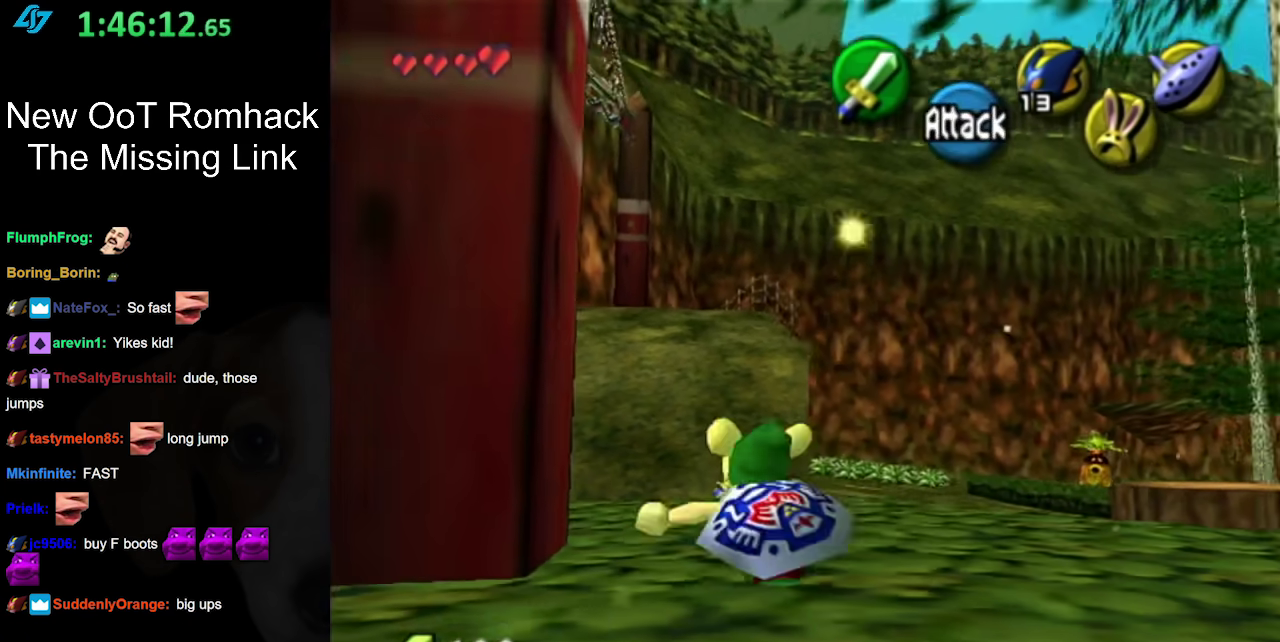
{"buttons": [], "left_stick": "up", "right_stick": "center", "events": [[150, "A", "up"], [333, "left_stick", "up"]]}
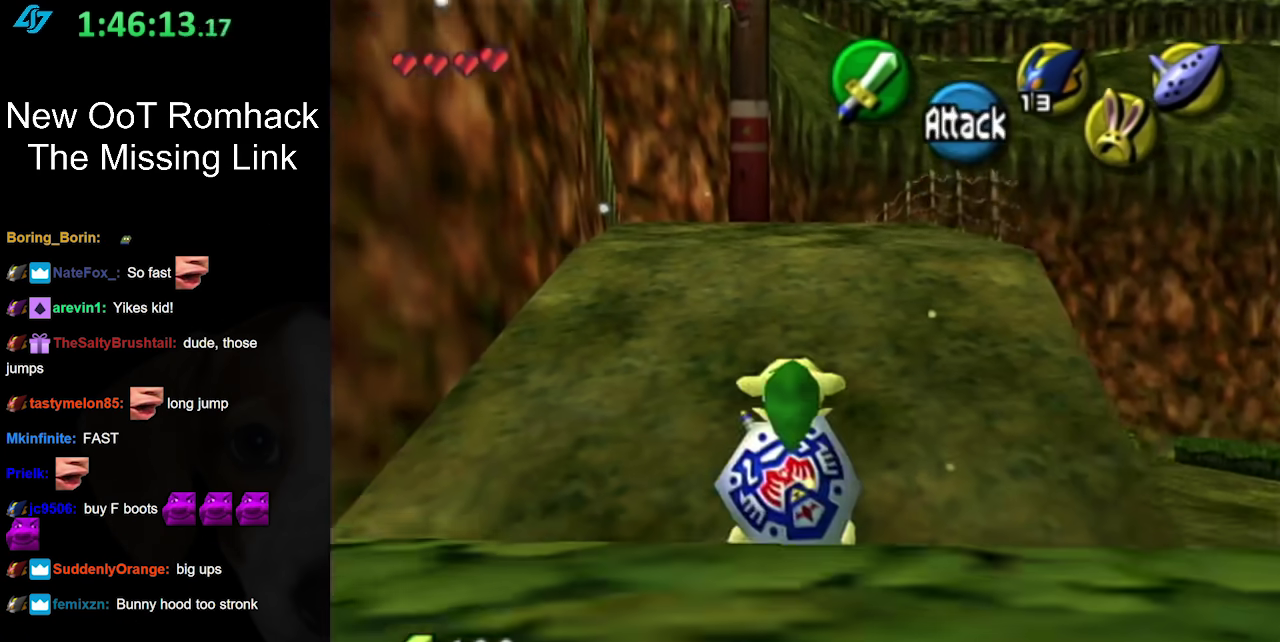
{"buttons": [], "left_stick": "up", "right_stick": "center", "events": [[217, "A", "down"], [367, "A", "up"]]}
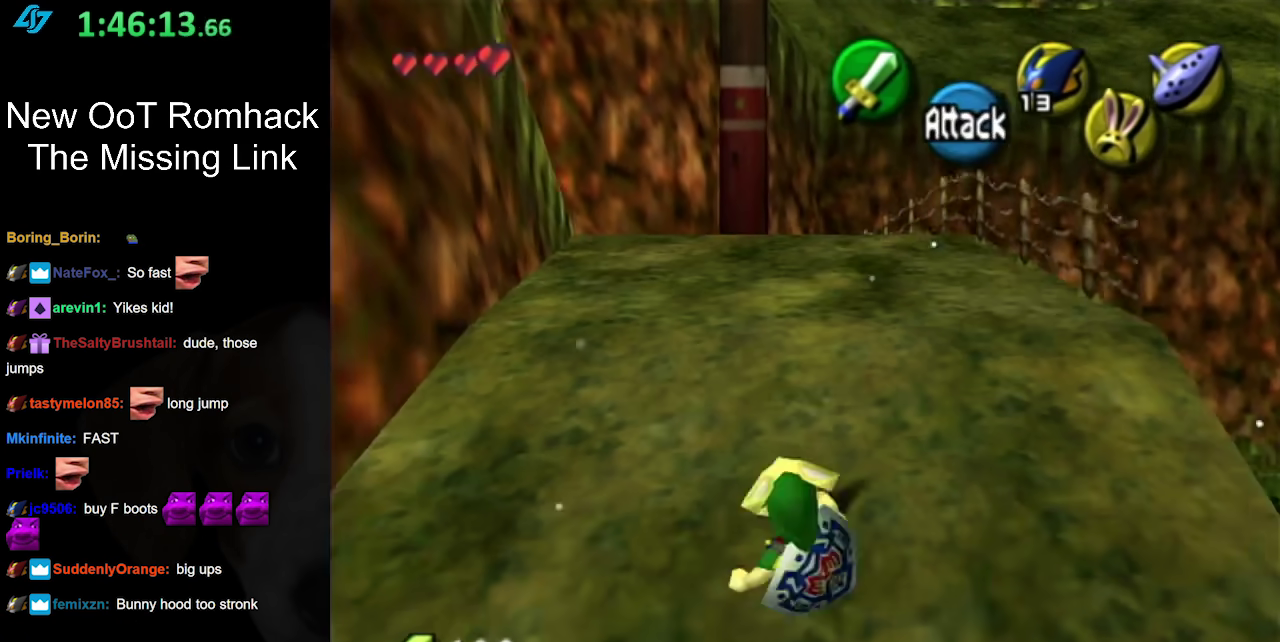
{"buttons": ["A"], "left_stick": "up-left", "right_stick": "center", "events": [[200, "left_stick", "up-left"], [450, "A", "down"]]}
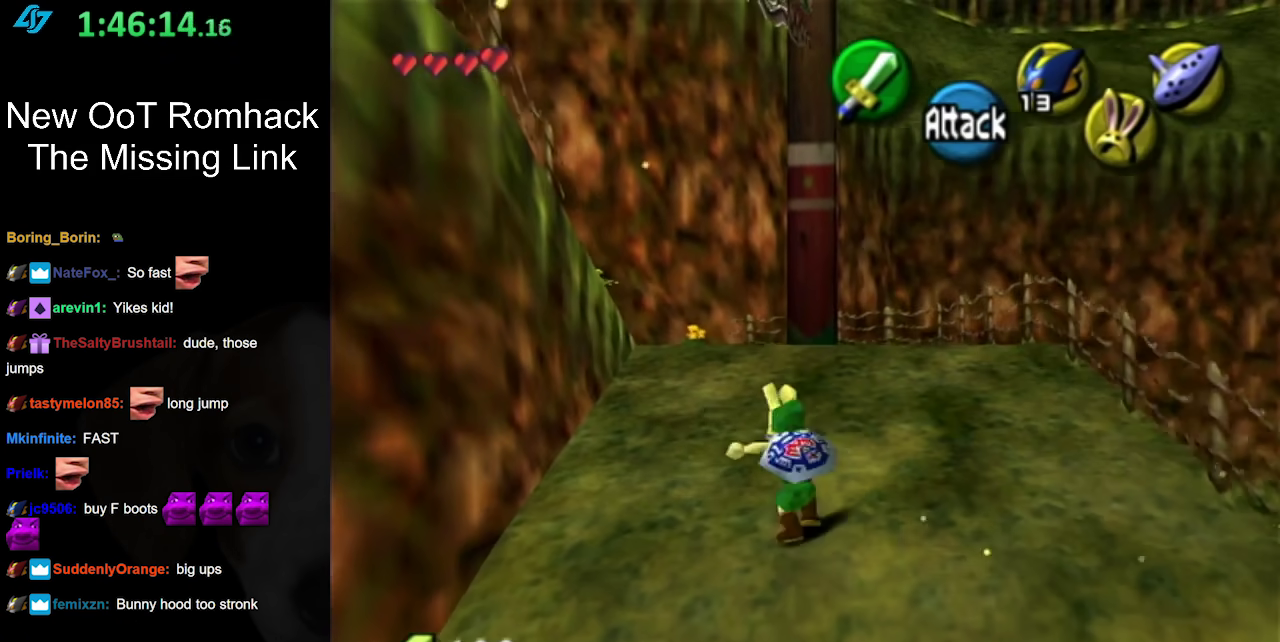
{"buttons": [], "left_stick": "up", "right_stick": "center", "events": [[117, "A", "up"], [300, "left_stick", "up"]]}
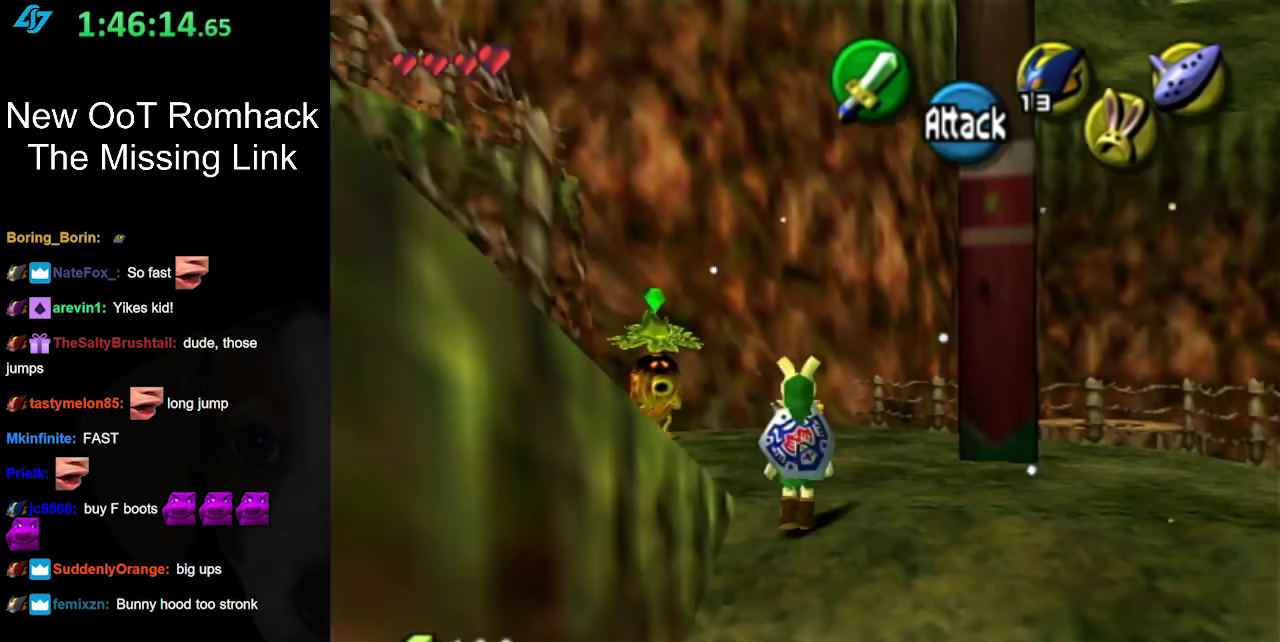
{"buttons": [], "left_stick": "down-left", "right_stick": "center", "events": [[183, "left_stick", "up-left"], [333, "left_stick", "down-left"]]}
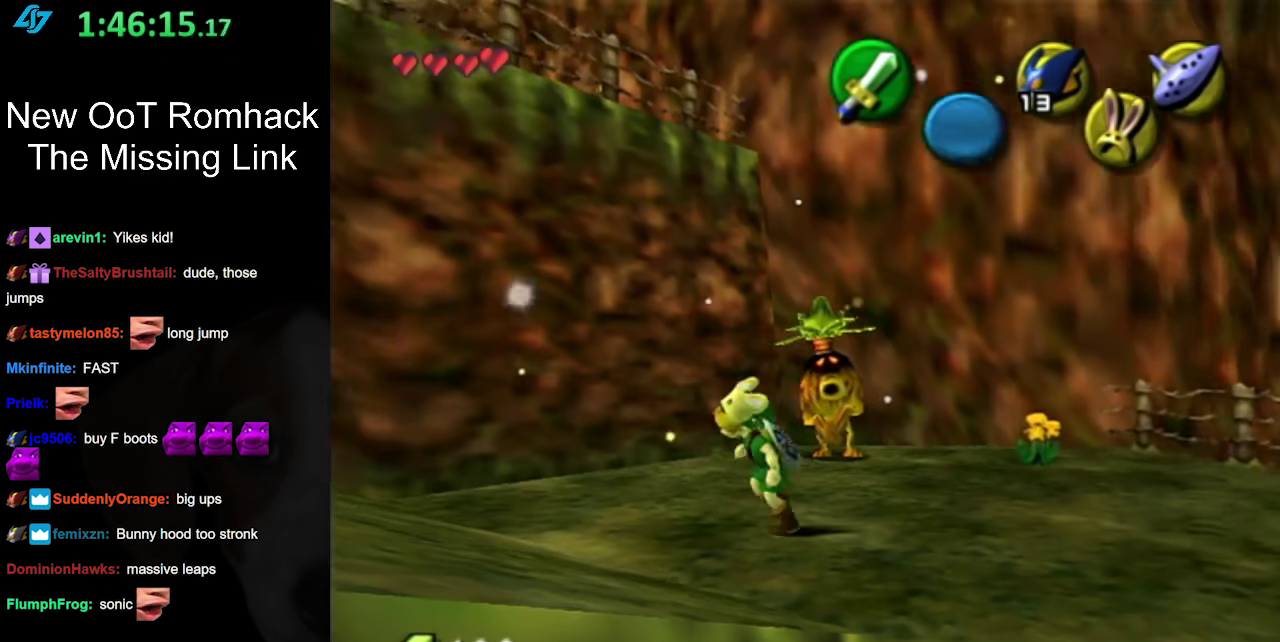
{"buttons": ["L1"], "left_stick": "up", "right_stick": "center", "events": [[183, "A", "down"], [300, "L1", "down"], [333, "A", "up"], [400, "left_stick", "up"]]}
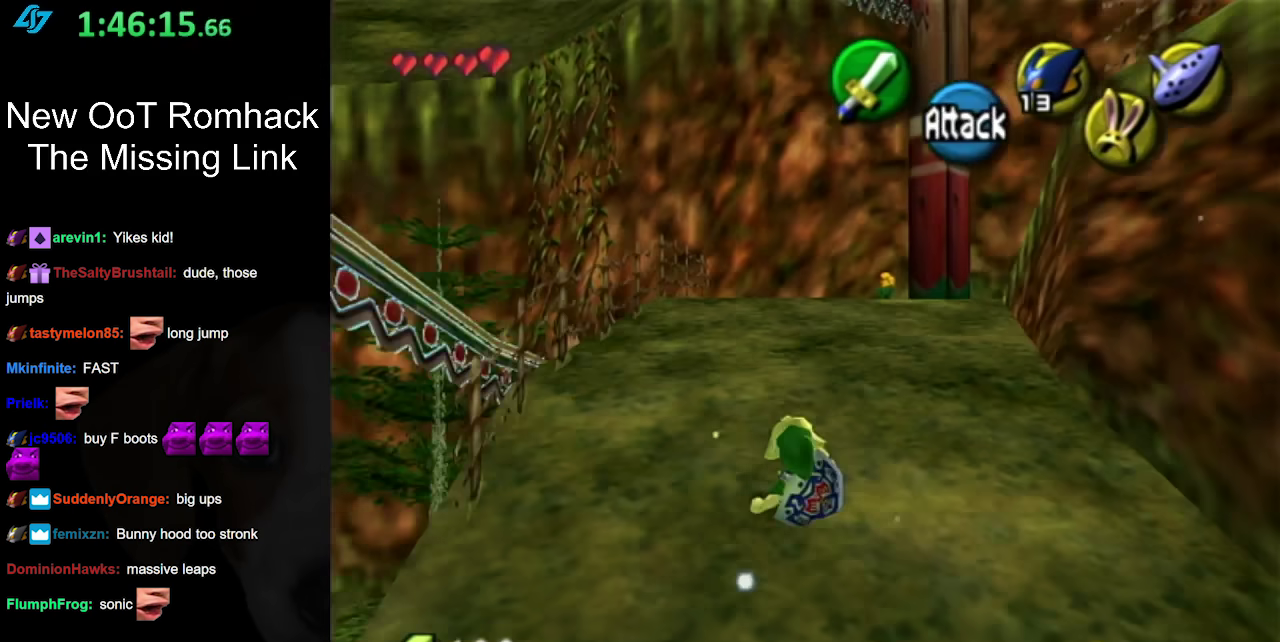
{"buttons": ["A"], "left_stick": "up", "right_stick": "center", "events": [[50, "L1", "up"], [433, "A", "down"]]}
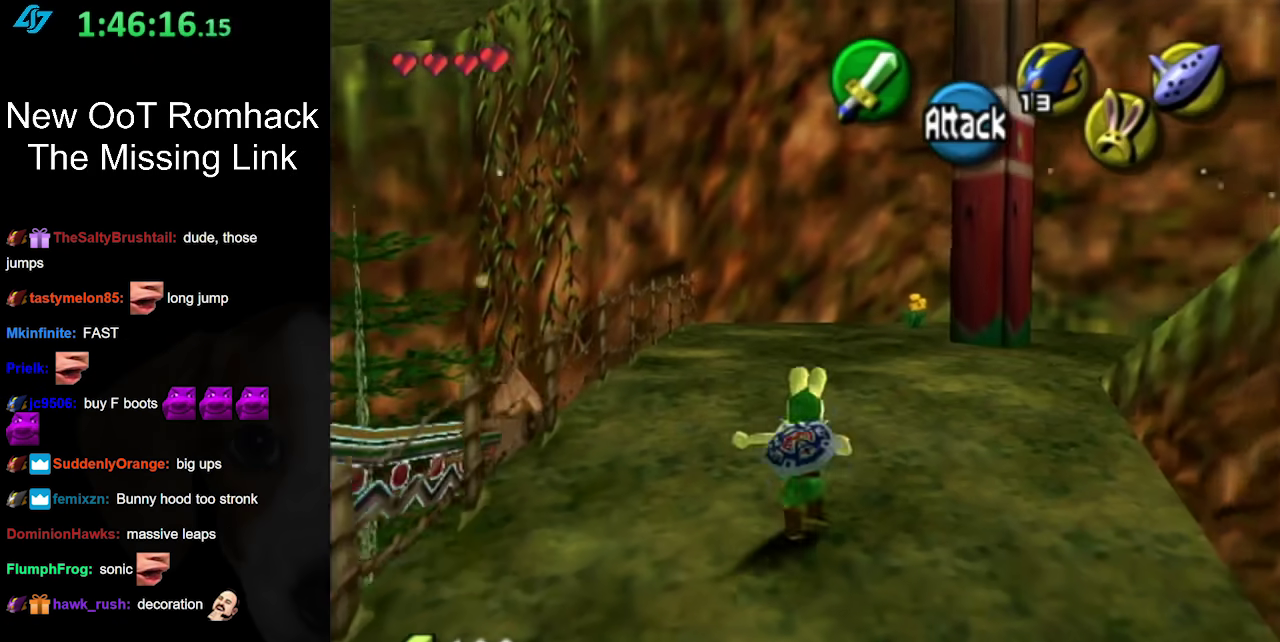
{"buttons": [], "left_stick": "up-left", "right_stick": "center", "events": [[50, "A", "up"], [300, "left_stick", "center"], [467, "left_stick", "up-left"]]}
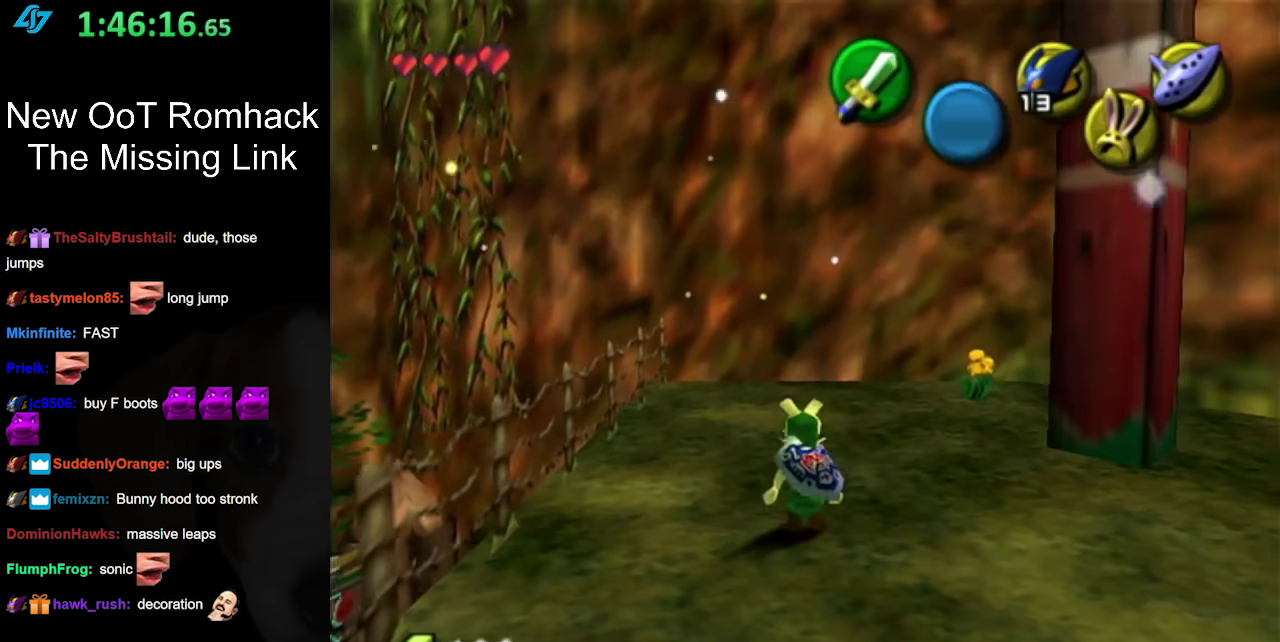
{"buttons": [], "left_stick": "left", "right_stick": "center", "events": [[450, "left_stick", "left"]]}
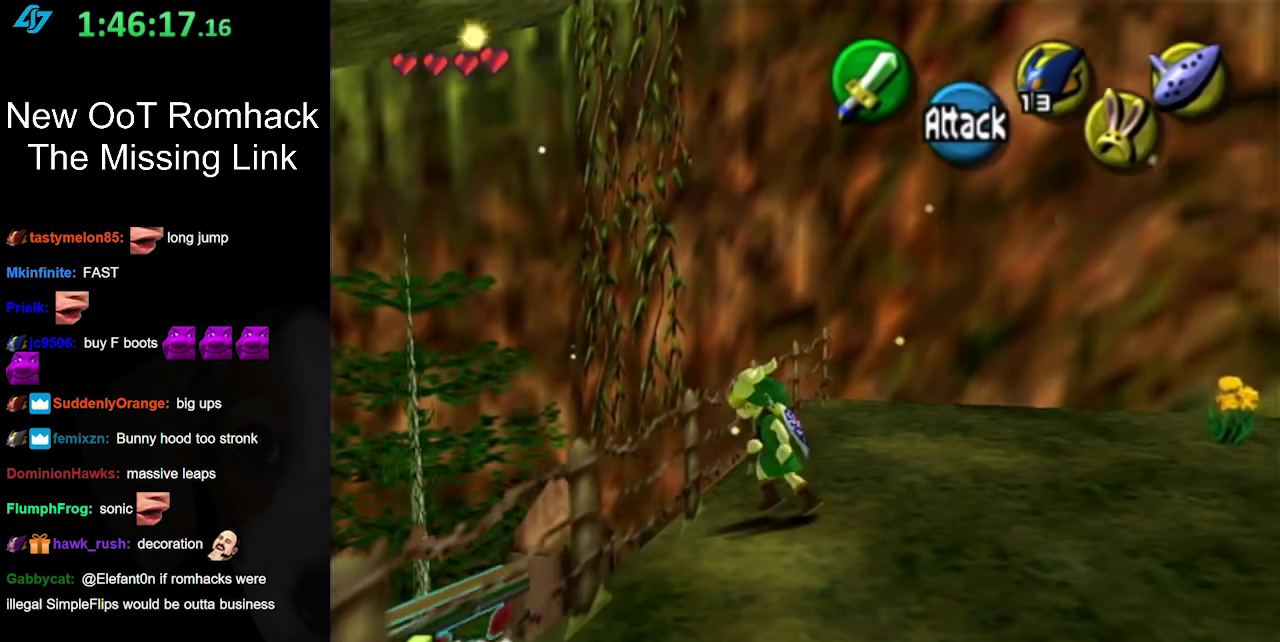
{"buttons": [], "left_stick": "center", "right_stick": "center", "events": [[50, "left_stick", "up-left"], [83, "A", "down"], [233, "left_stick", "center"], [267, "A", "up"]]}
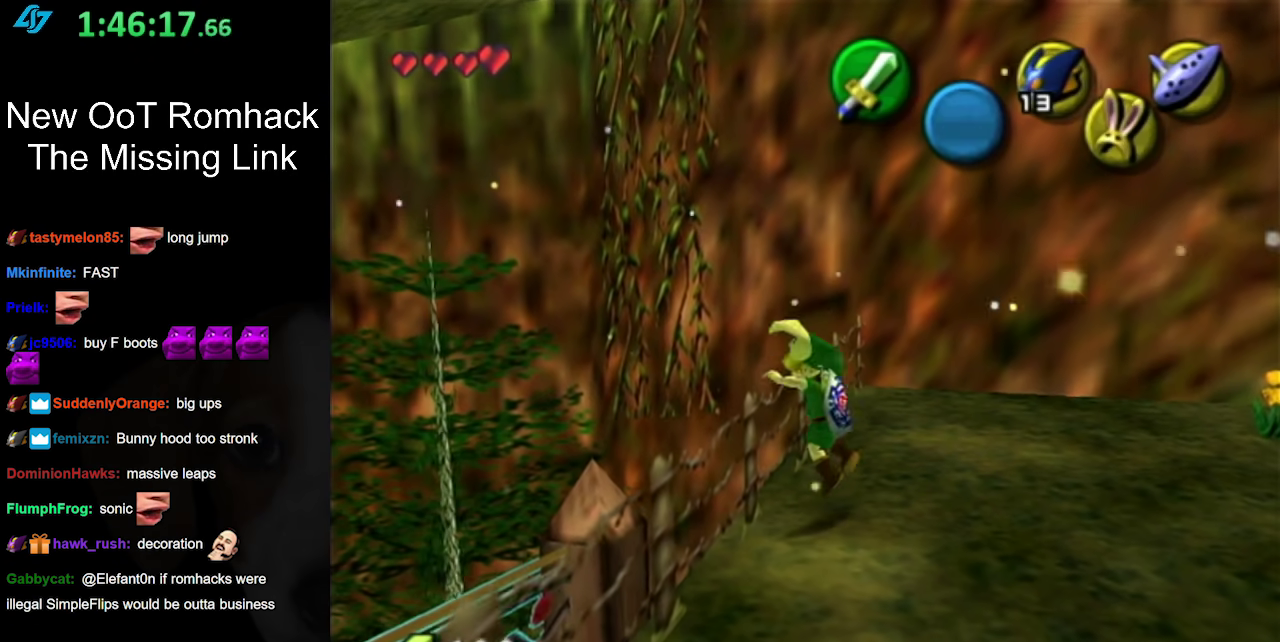
{"buttons": [], "left_stick": "center", "right_stick": "center", "events": []}
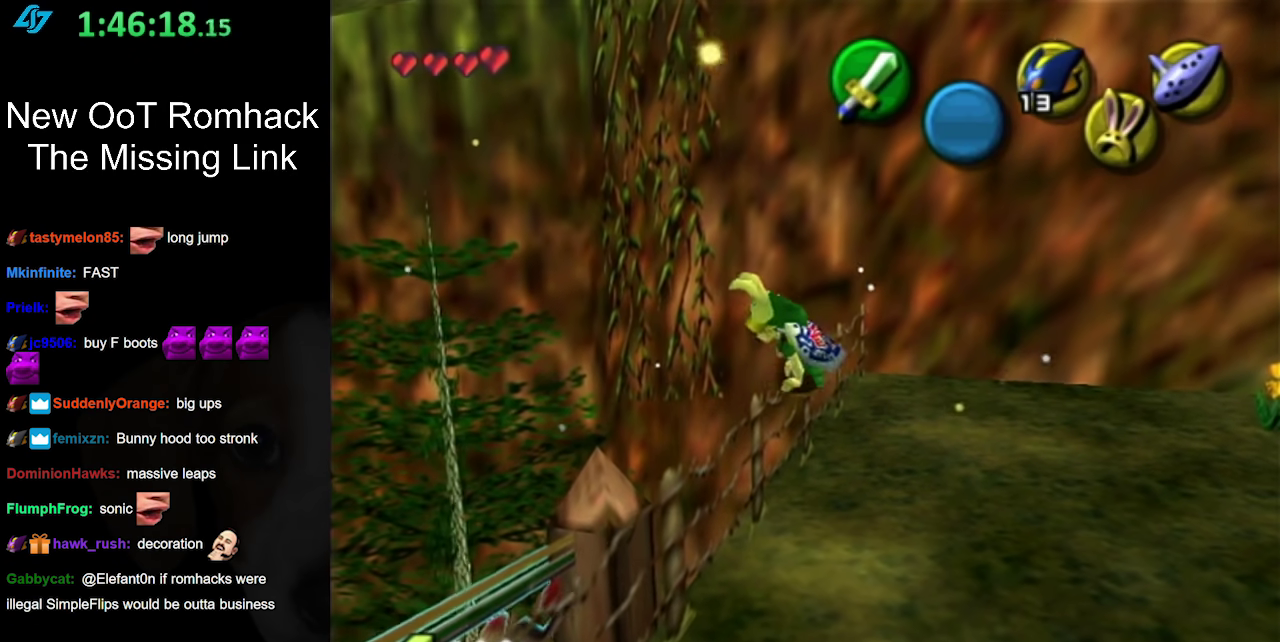
{"buttons": [], "left_stick": "center", "right_stick": "center", "events": [[400, "left_stick", "up"], [467, "left_stick", "center"]]}
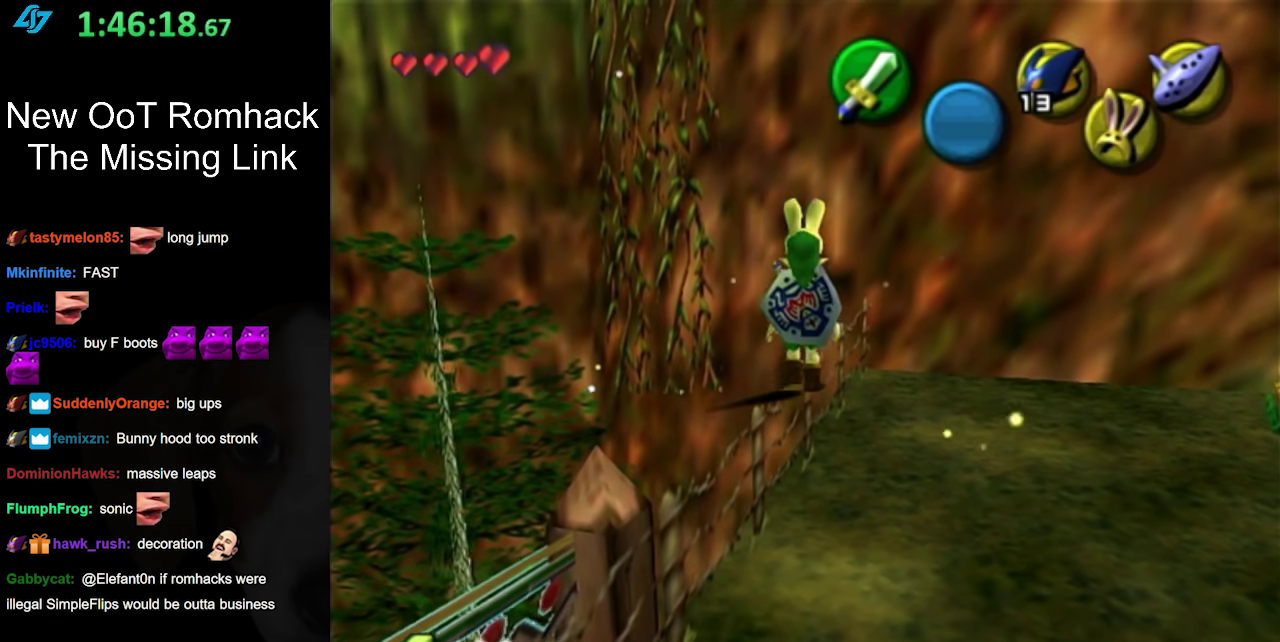
{"buttons": [], "left_stick": "up", "right_stick": "center", "events": [[483, "left_stick", "up"]]}
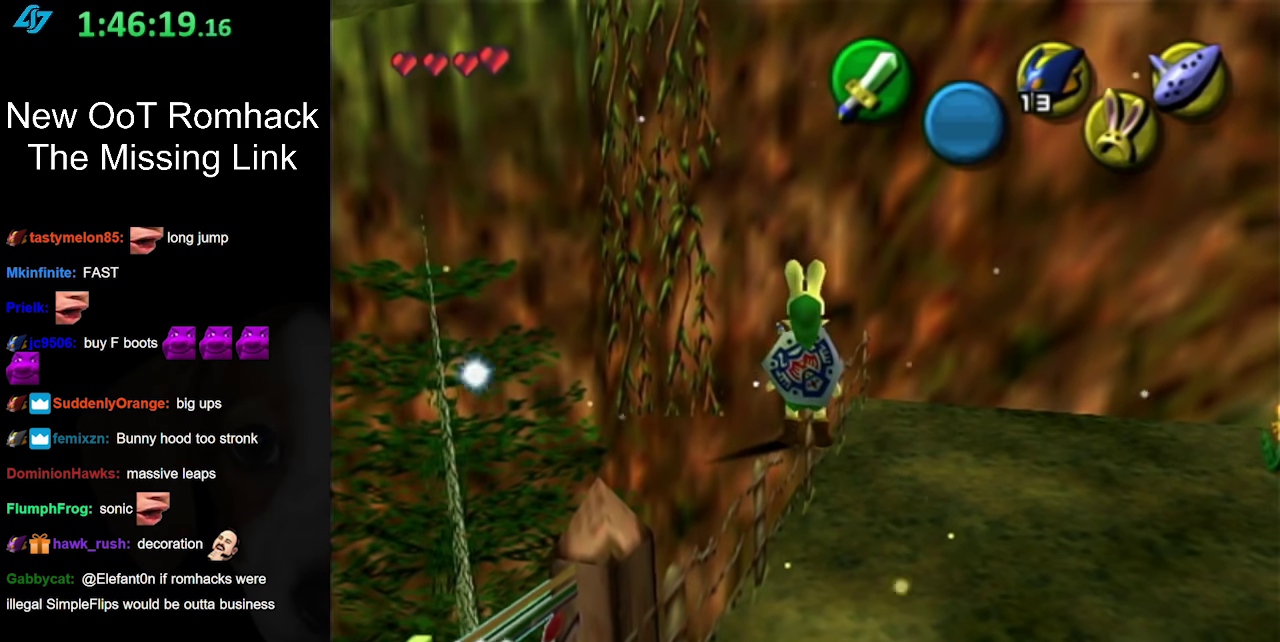
{"buttons": ["A"], "left_stick": "up-left", "right_stick": "center", "events": [[83, "A", "down"], [417, "left_stick", "up-left"]]}
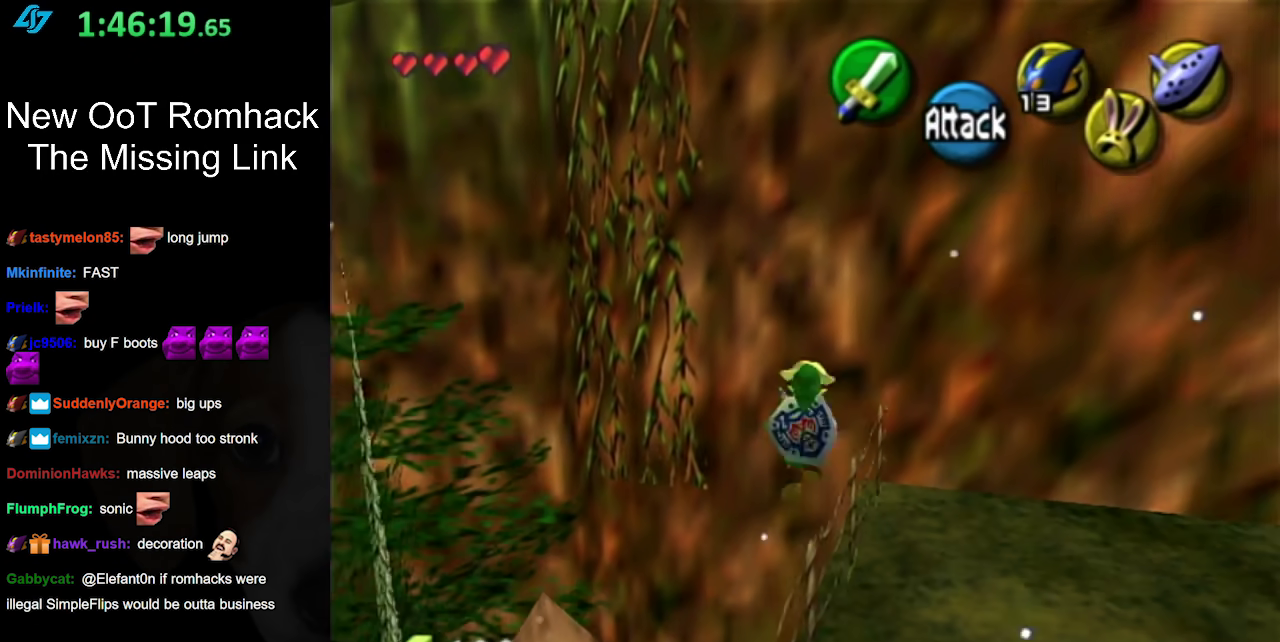
{"buttons": ["A"], "left_stick": "up", "right_stick": "center", "events": [[400, "left_stick", "up"]]}
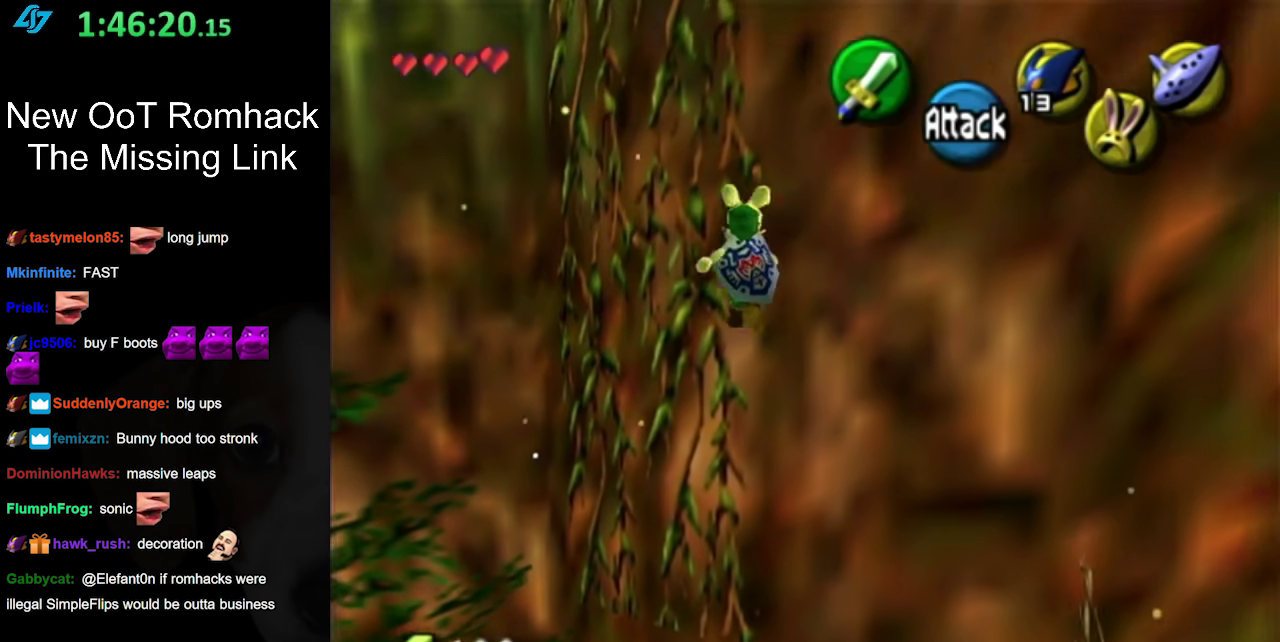
{"buttons": ["A", "L1"], "left_stick": "up", "right_stick": "center", "events": [[300, "L1", "down"]]}
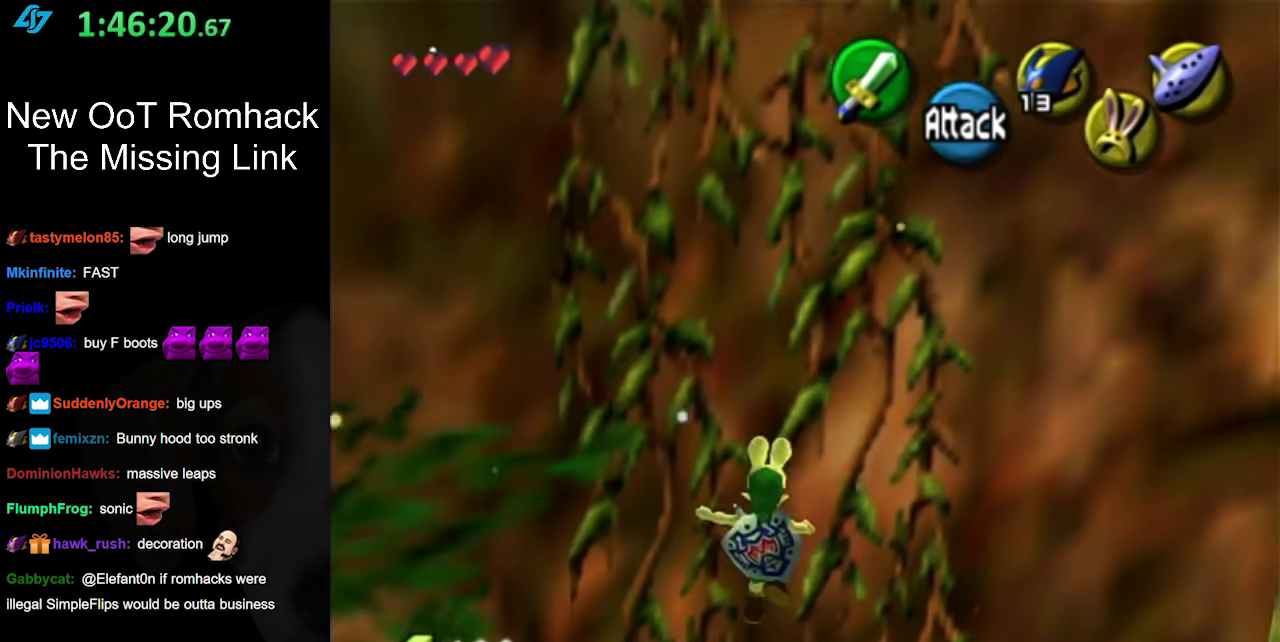
{"buttons": ["A", "L1"], "left_stick": "up", "right_stick": "center", "events": []}
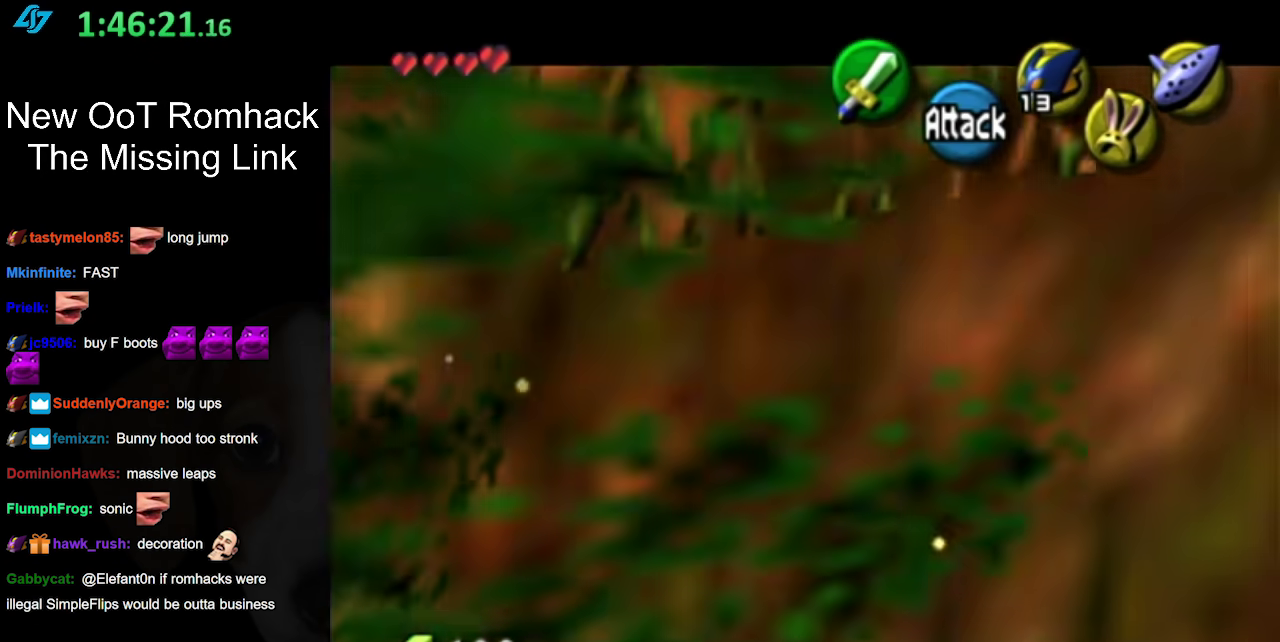
{"buttons": [], "left_stick": "center", "right_stick": "center", "events": [[50, "A", "up"], [117, "L1", "up"], [200, "left_stick", "center"]]}